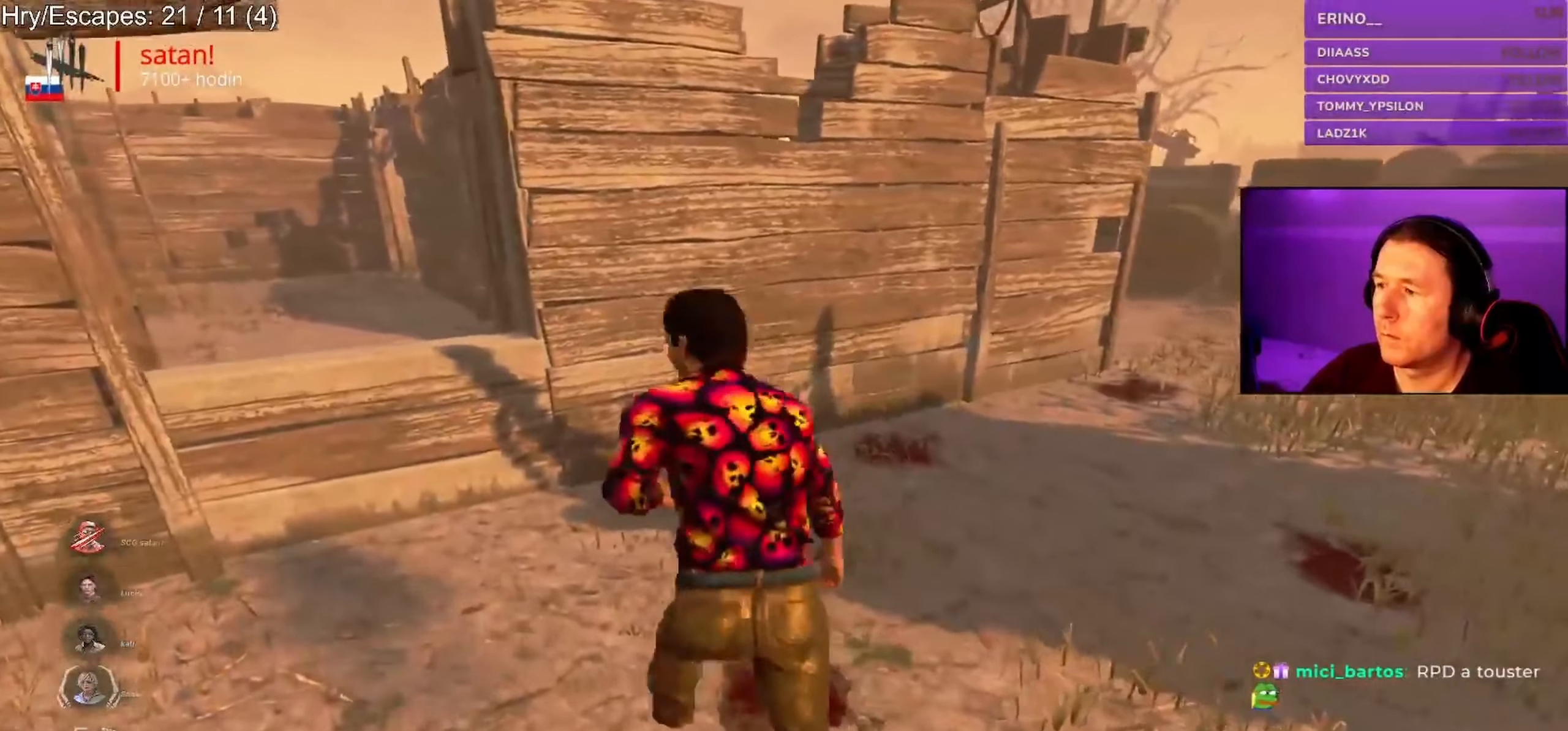
Gameplay with keyboard and mouse; each line is a JSON object with the keys and mouse buttons held at the frame after it. "events" lists presses ("down") and releases ("up") of "a", "ctrl", "d", "e", "q", "s", "shift", "space", "w", "mouse_left", "mouse_wheel", "mouse_right", "mouse_mb4" and "mouse_mb5" between this image and that frame as [ms after this image, input, new state], when the widget could be followed in between. "mouse_left", "mouse_wheel", "mouse_right", "mouse_mb4", "mouse_mb5" = the "left", "wheel", "right", "mb4", "mb5" buttons of the "mouse" list. No other keys are recorded. "wheel" means that the mouse wheel is clicked or scrolled. Mouse movement is not recorded.
{"keys": ["a", "shift"], "mouse": [], "events": [[367, "w", "up"]]}
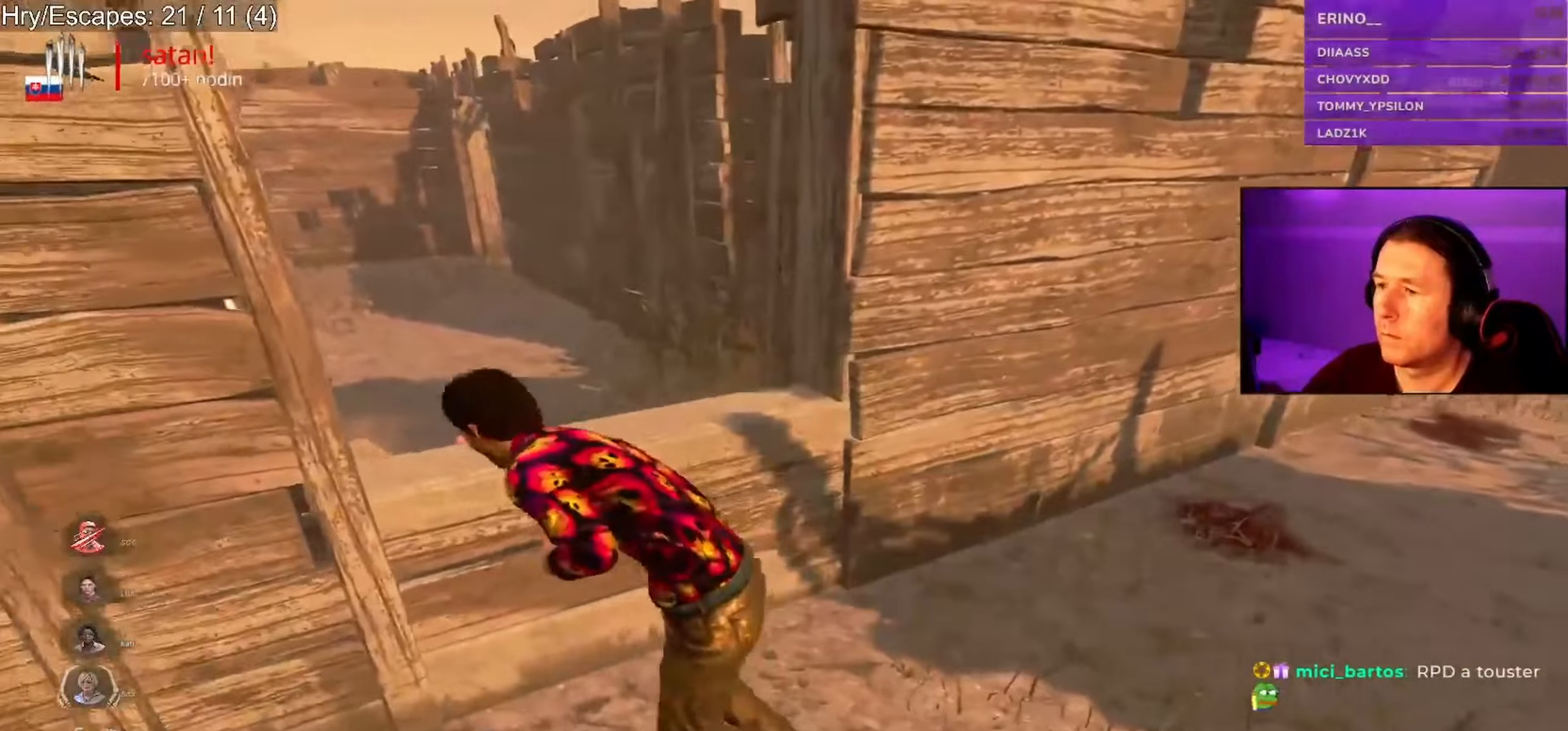
{"keys": ["a", "shift"], "mouse": [], "events": [[84, "s", "down"], [317, "s", "up"]]}
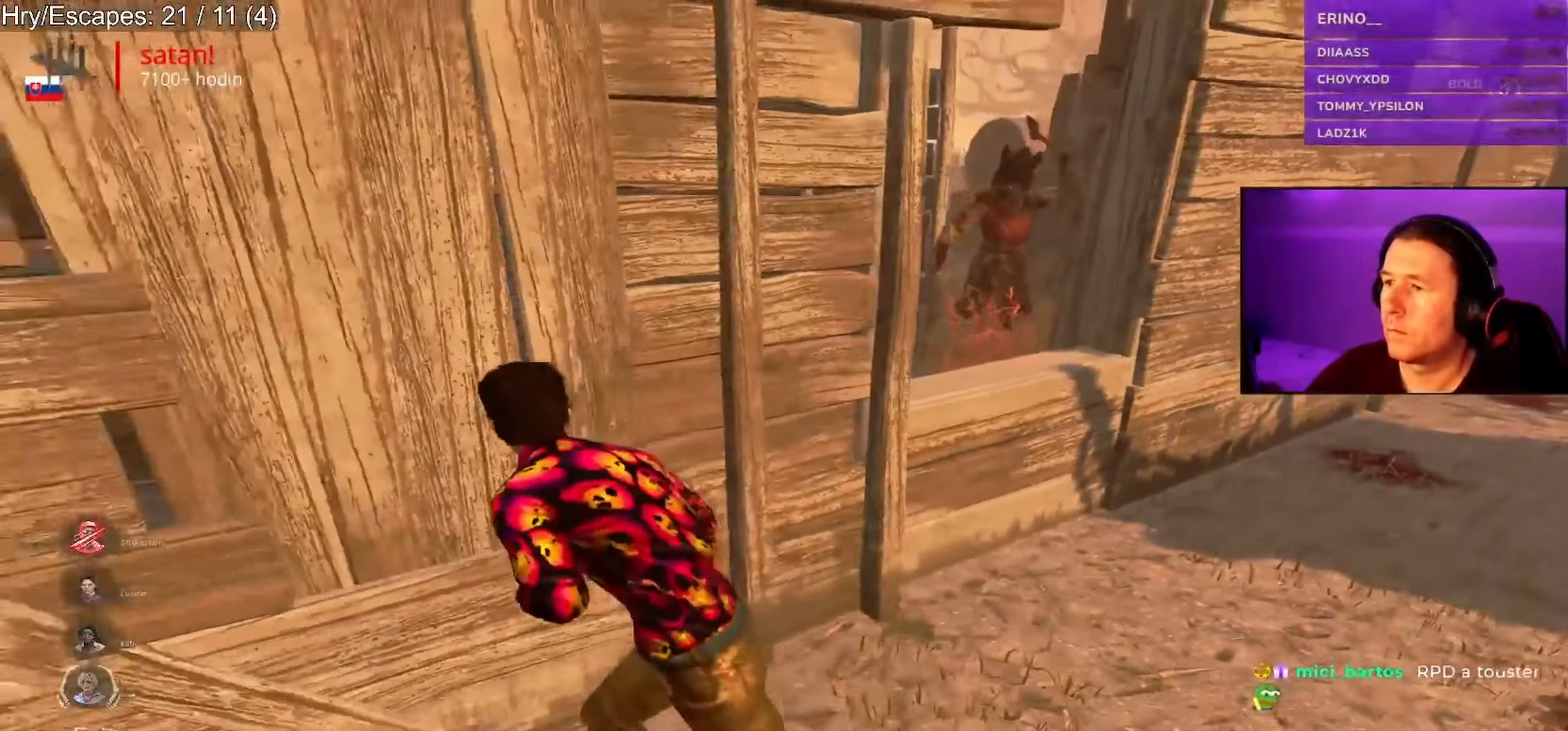
{"keys": ["shift"], "mouse": [], "events": [[467, "a", "up"]]}
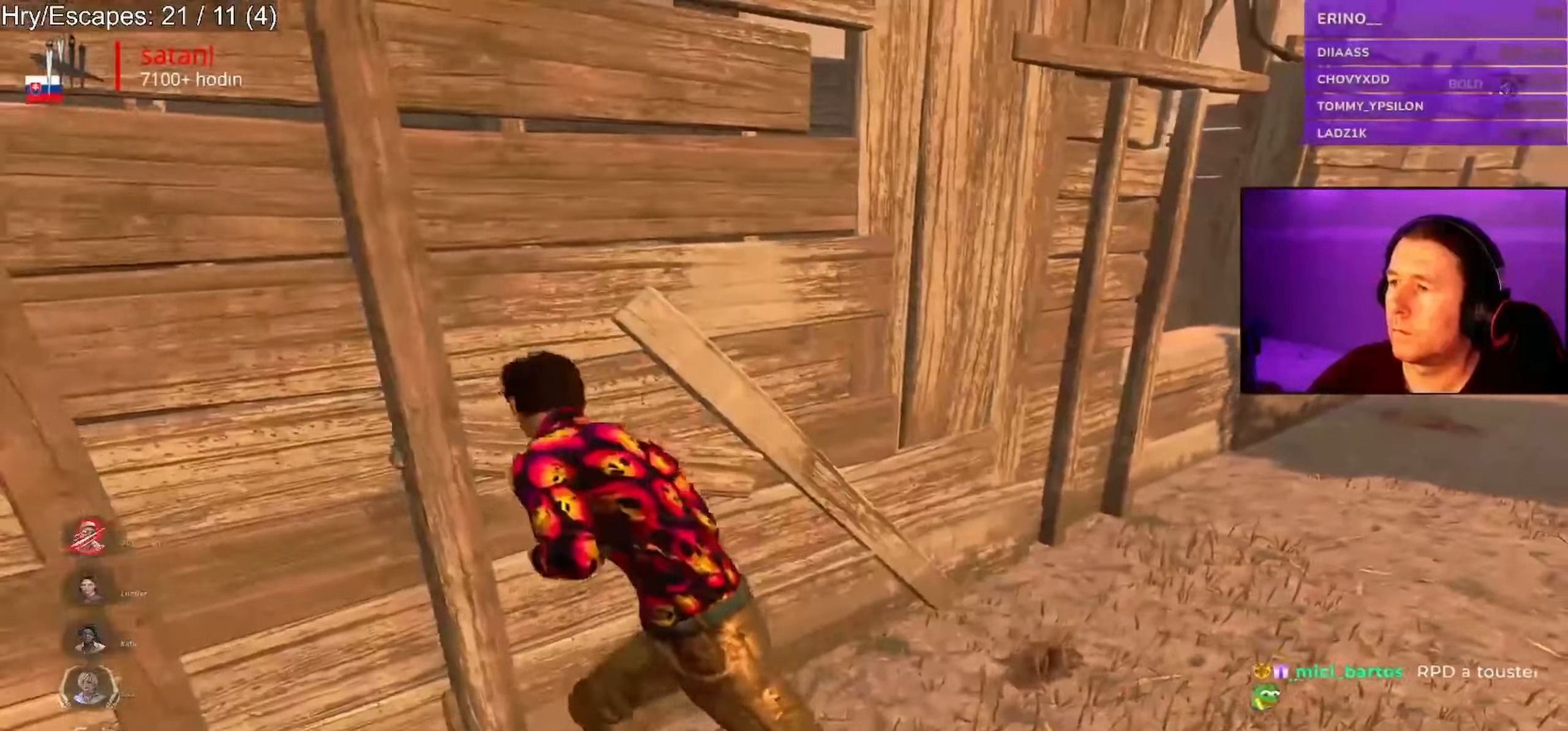
{"keys": ["d", "s", "shift"], "mouse": [], "events": [[50, "d", "down"], [367, "s", "down"]]}
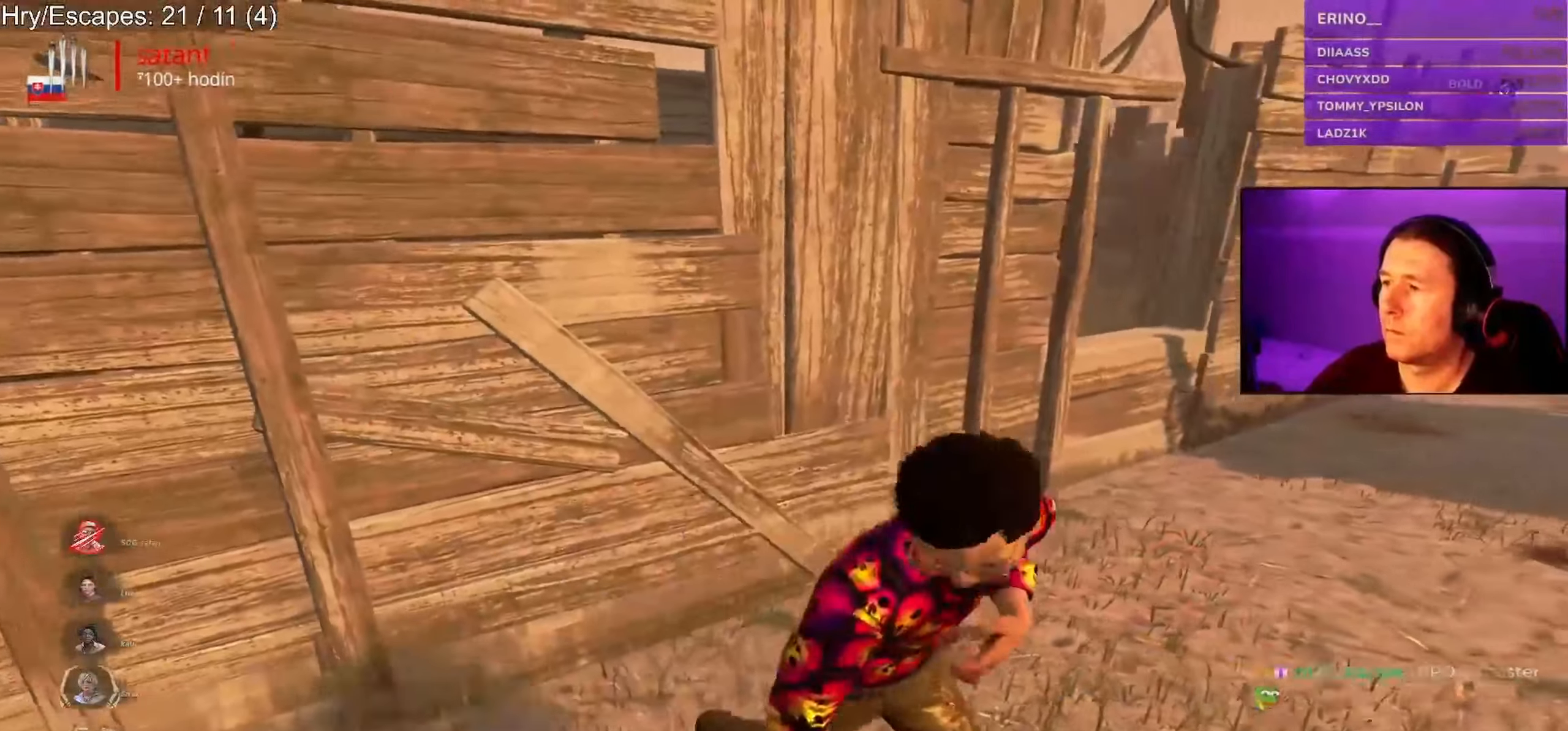
{"keys": ["d", "shift", "w"], "mouse": [], "events": [[17, "d", "up"], [17, "s", "up"], [50, "a", "down"], [267, "w", "down"], [350, "a", "up"], [367, "d", "down"]]}
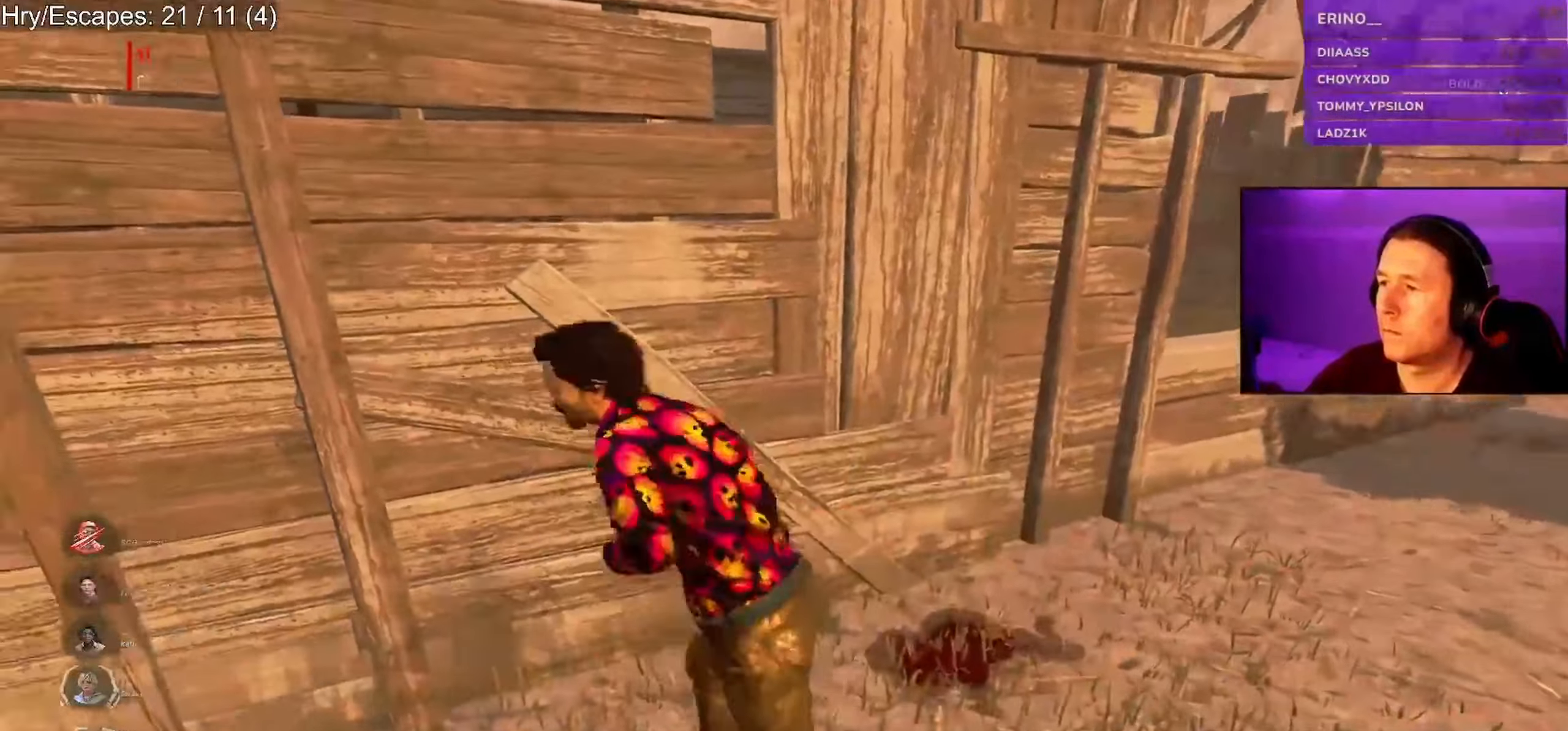
{"keys": ["d", "shift"], "mouse": [], "events": [[67, "w", "up"], [484, "d", "up"], [500, "d", "down"]]}
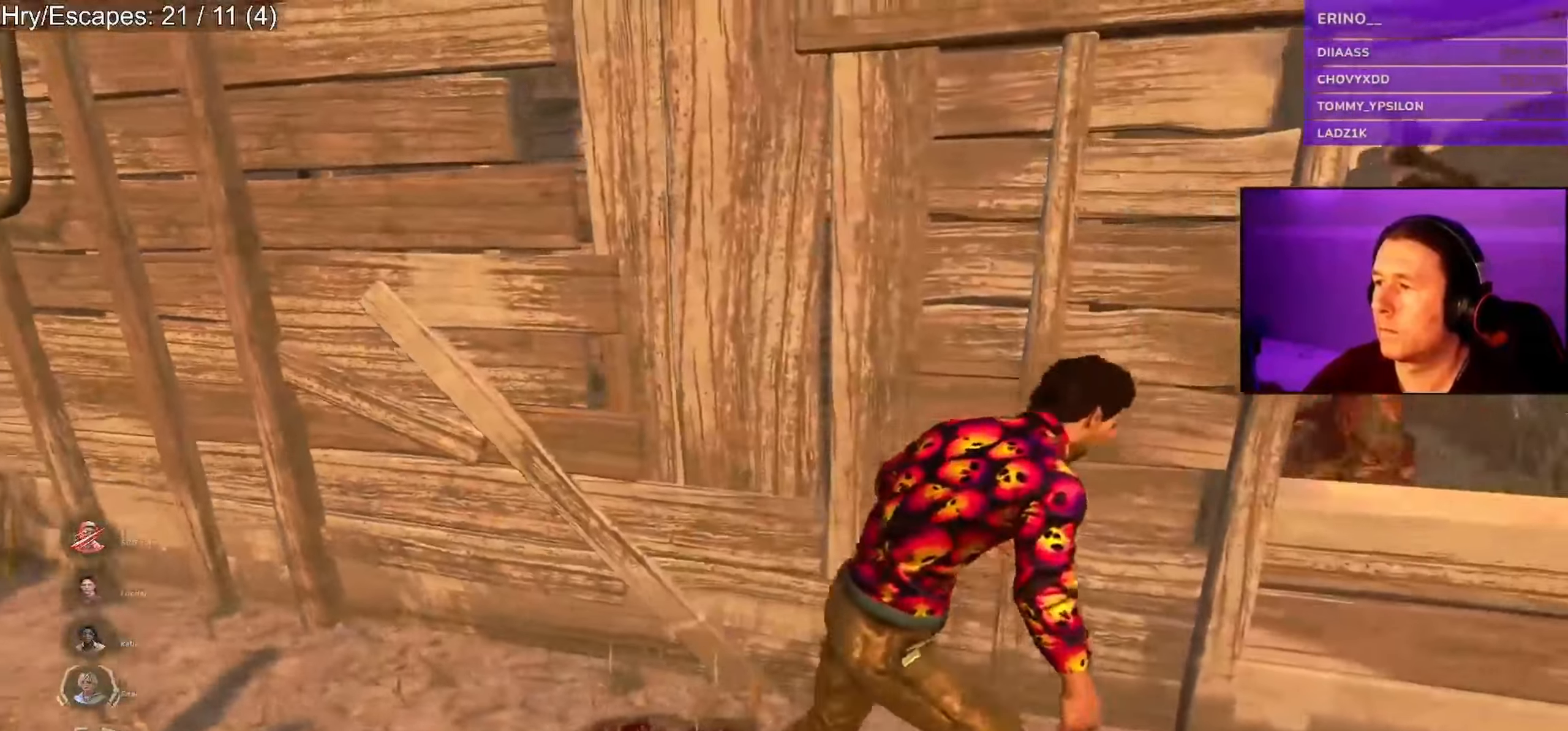
{"keys": ["a", "shift"], "mouse": [], "events": [[134, "d", "up"], [184, "a", "down"], [234, "a", "up"], [284, "a", "down"]]}
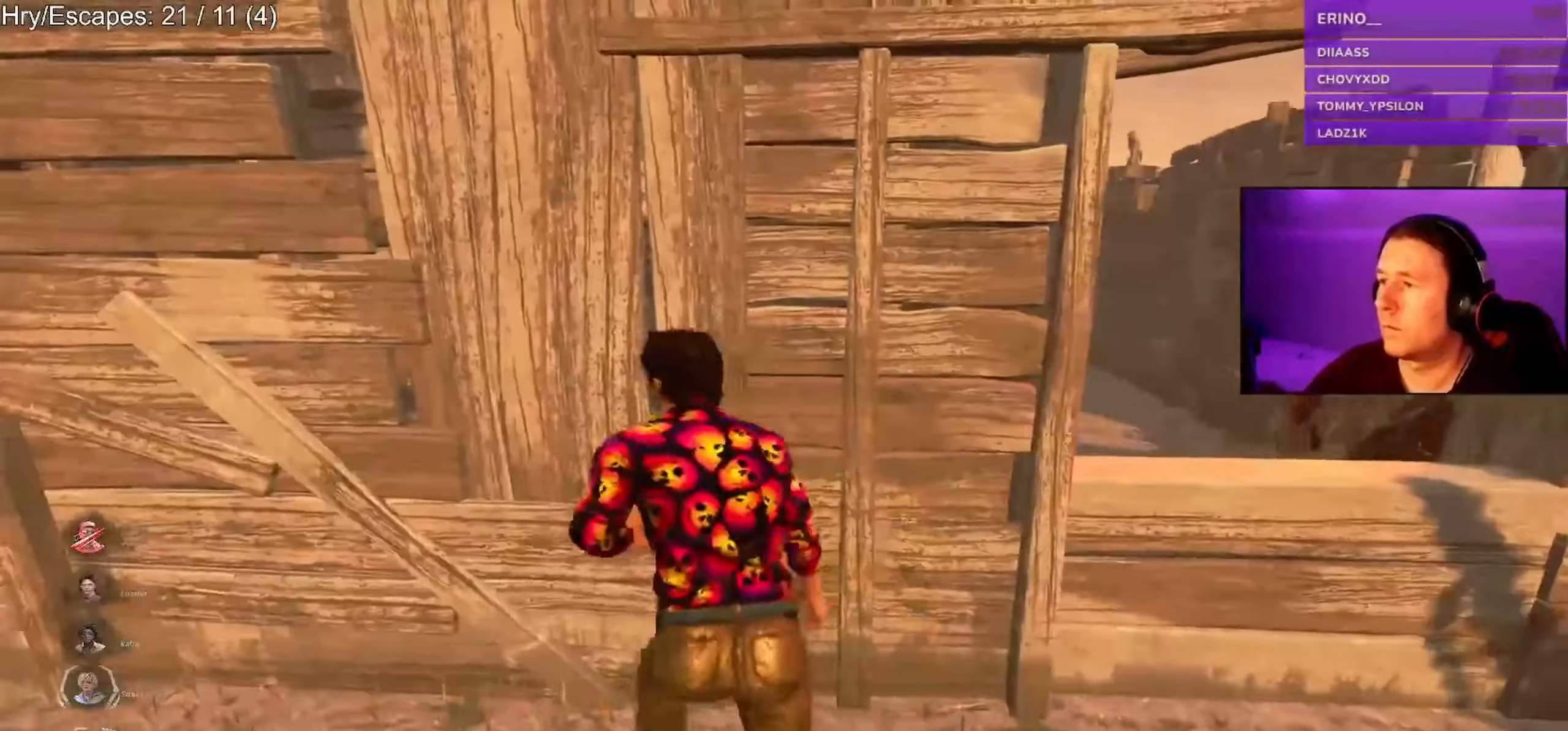
{"keys": ["shift"], "mouse": [], "events": [[100, "w", "down"], [450, "a", "up"], [450, "w", "up"]]}
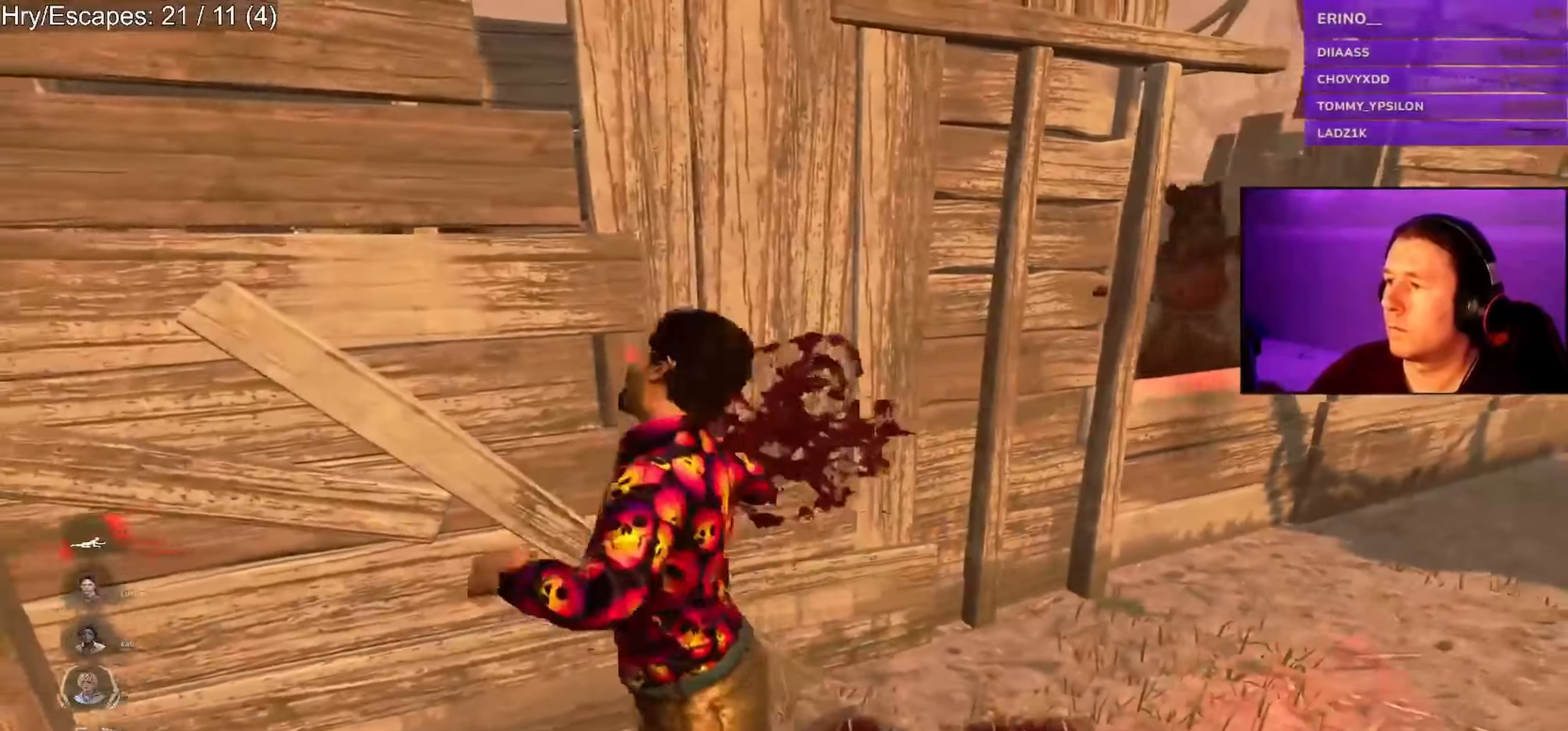
{"keys": ["shift"], "mouse": [], "events": []}
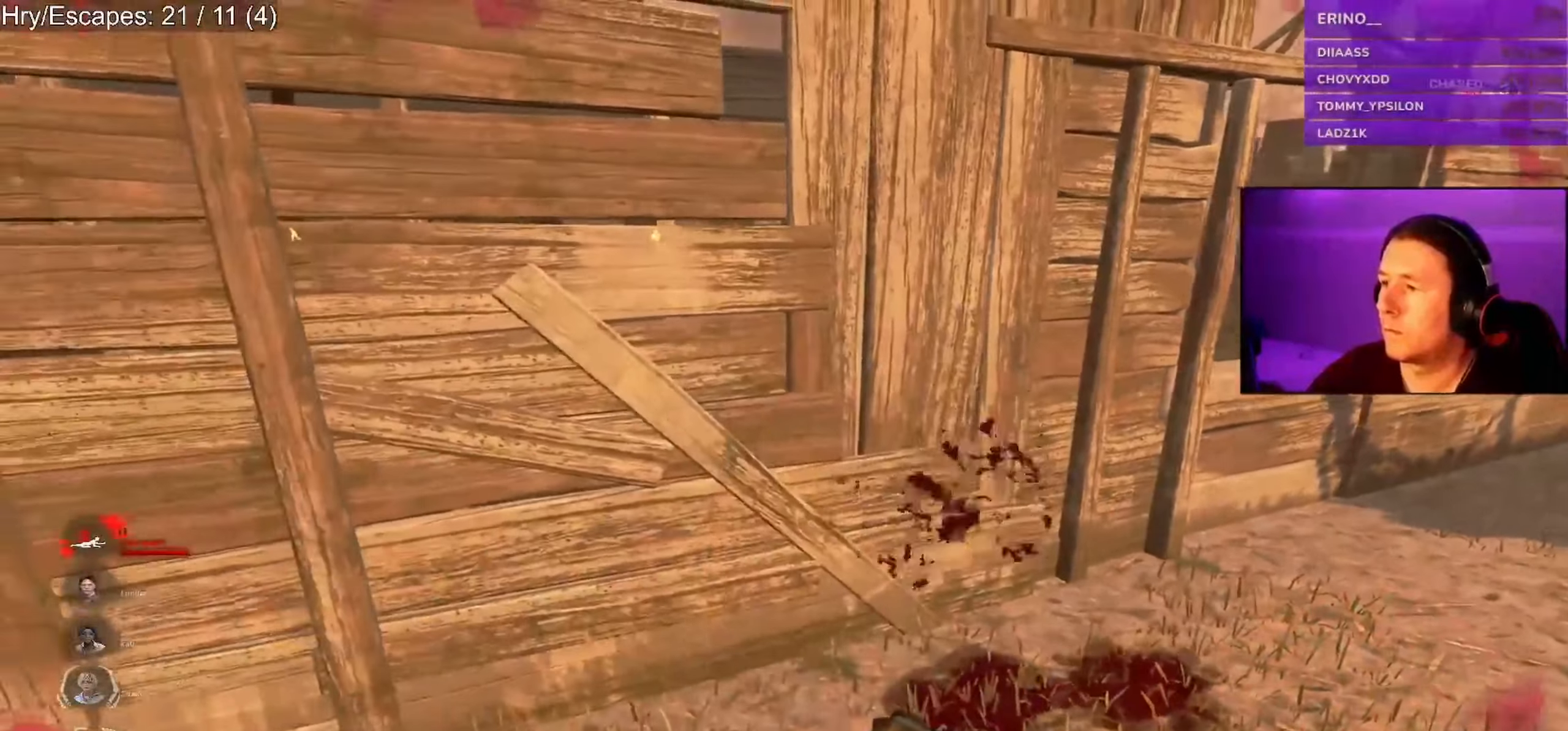
{"keys": [], "mouse": [], "events": [[67, "shift", "up"]]}
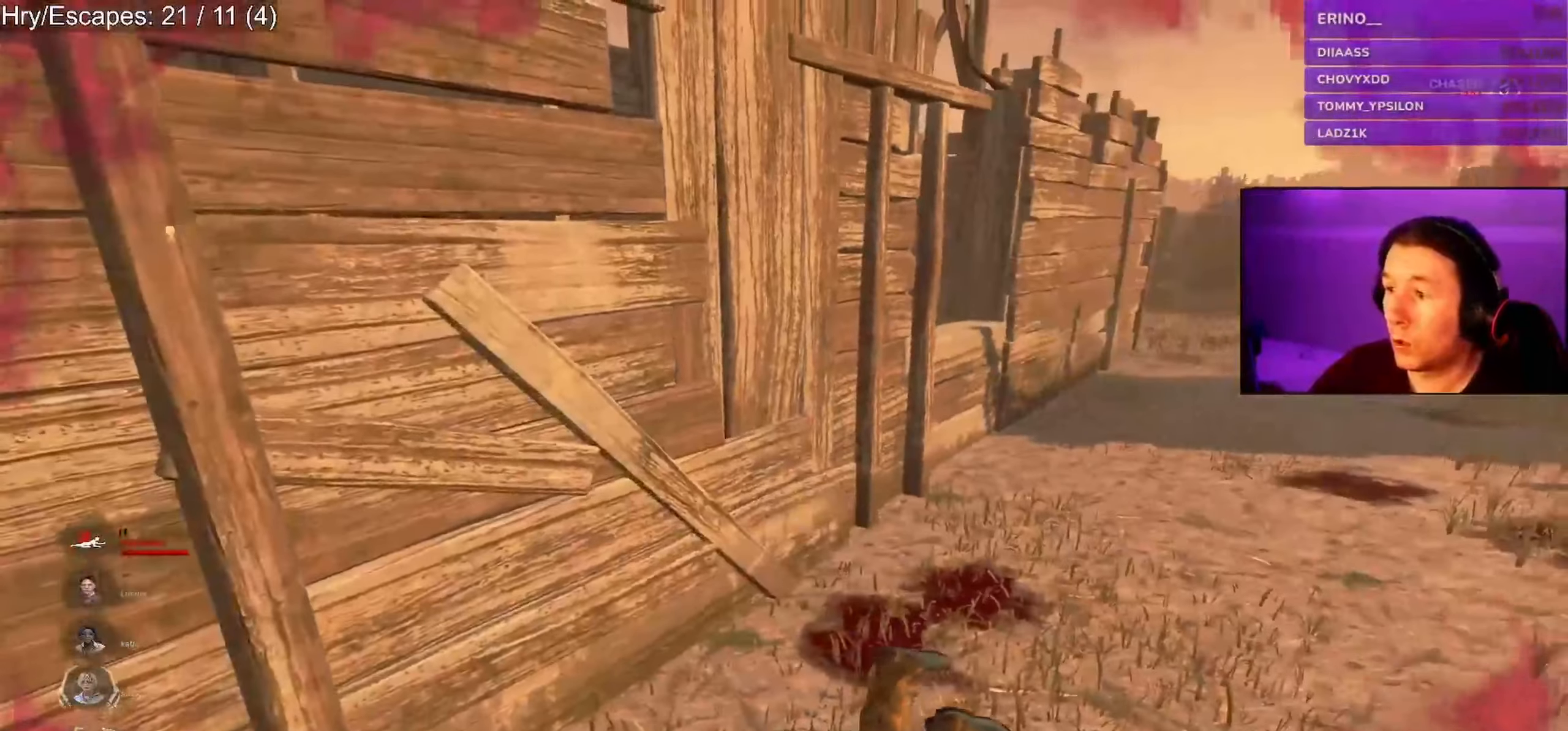
{"keys": [], "mouse": [], "events": [[117, "w", "down"], [433, "w", "up"]]}
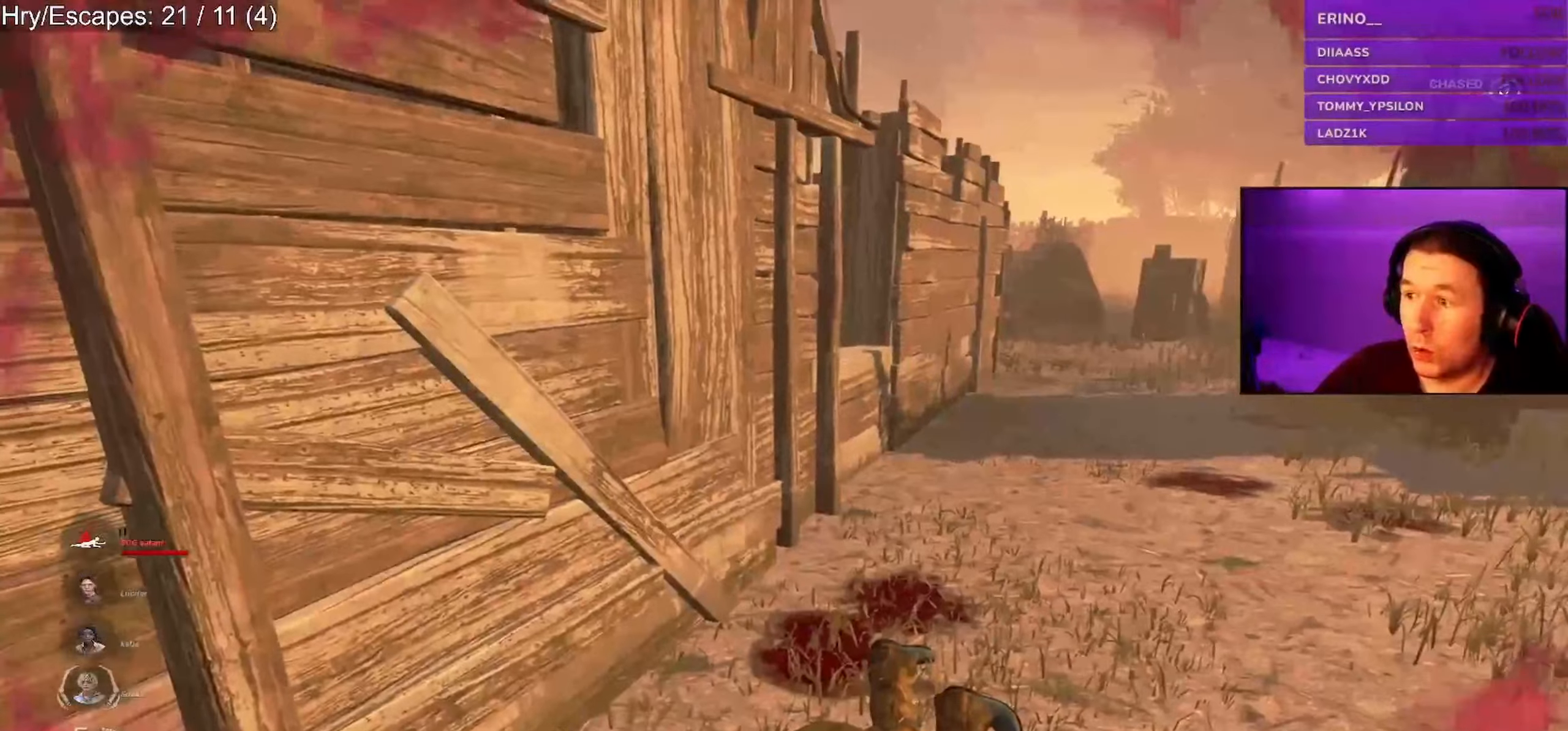
{"keys": [], "mouse": [], "events": []}
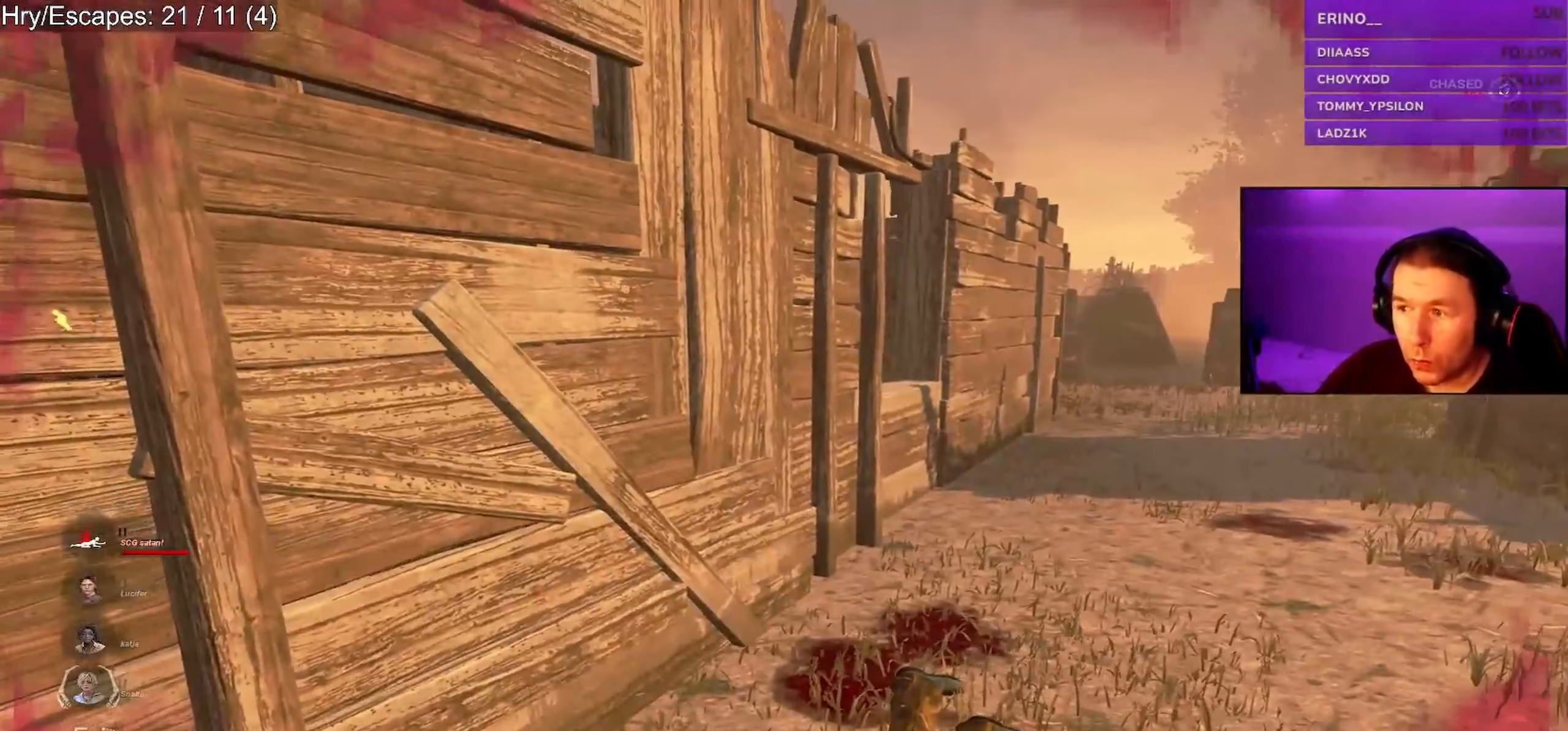
{"keys": [], "mouse": [], "events": []}
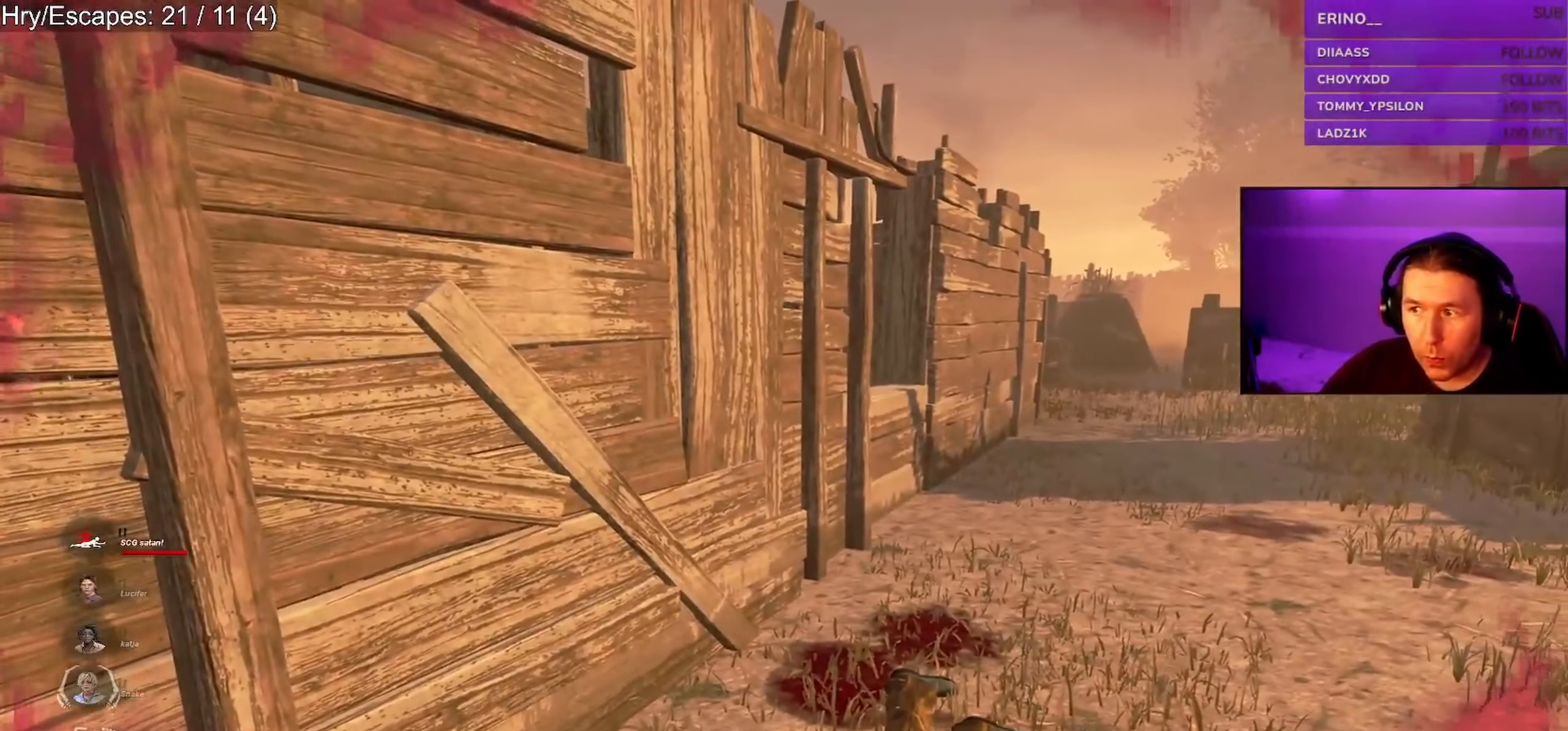
{"keys": [], "mouse": [], "events": []}
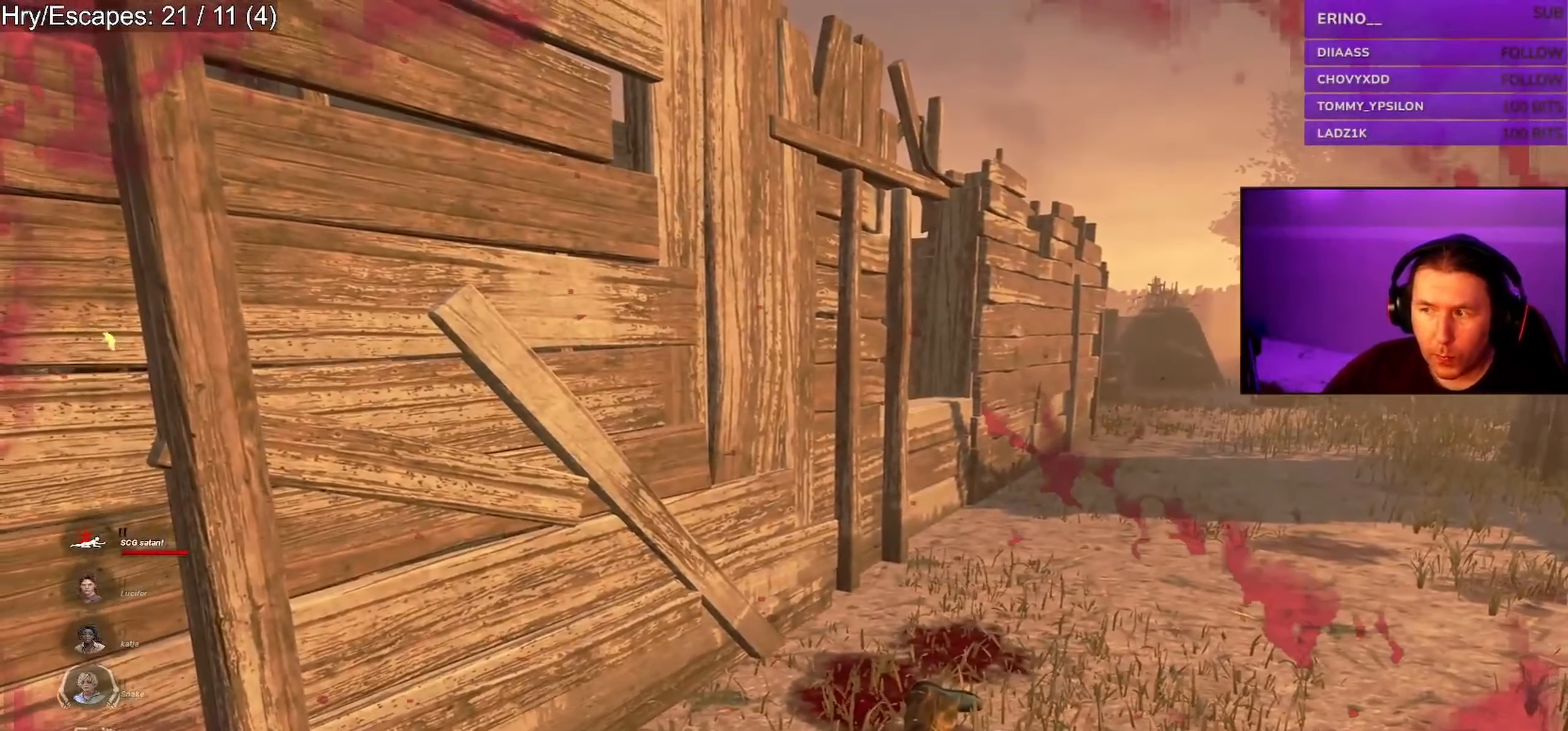
{"keys": [], "mouse": [], "events": []}
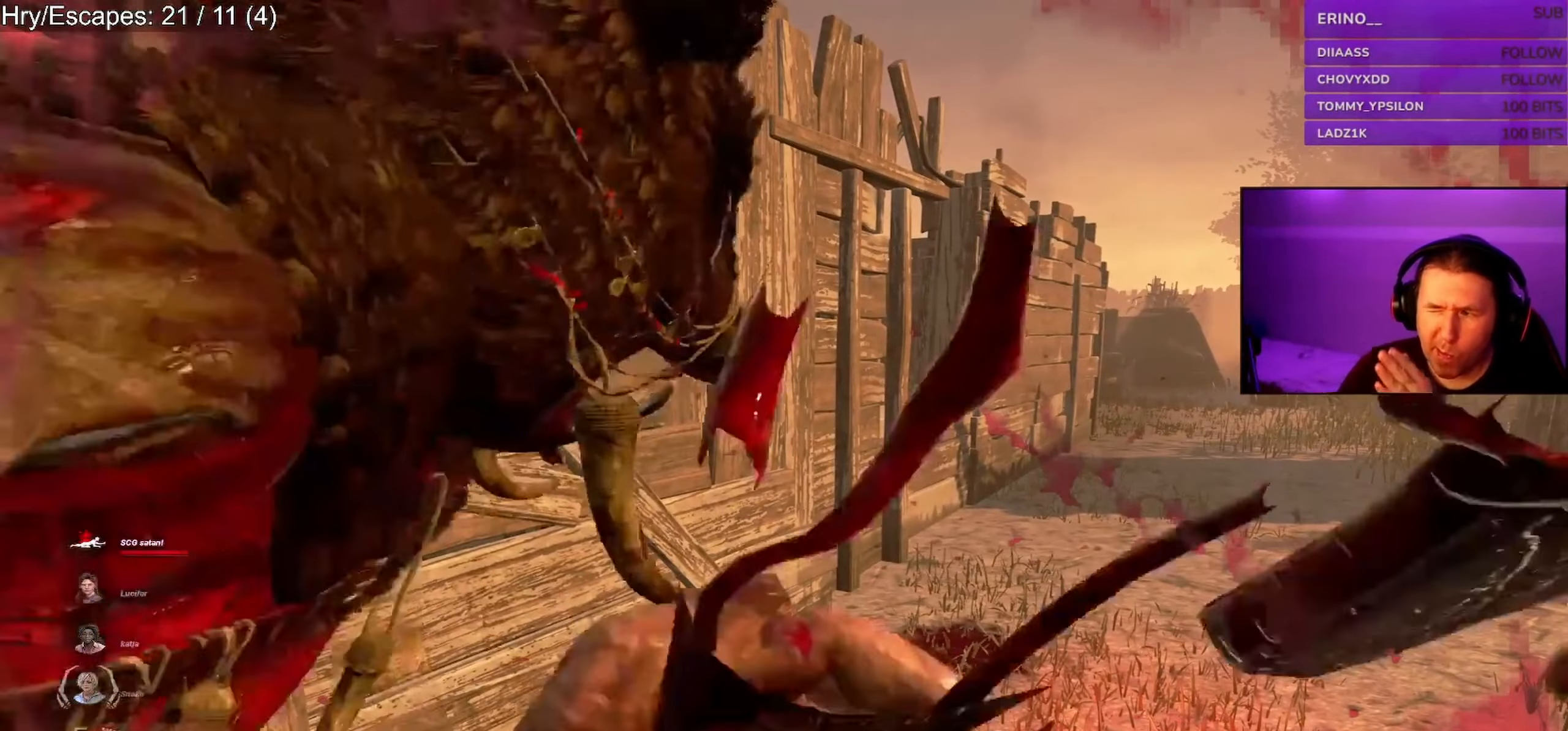
{"keys": [], "mouse": [], "events": []}